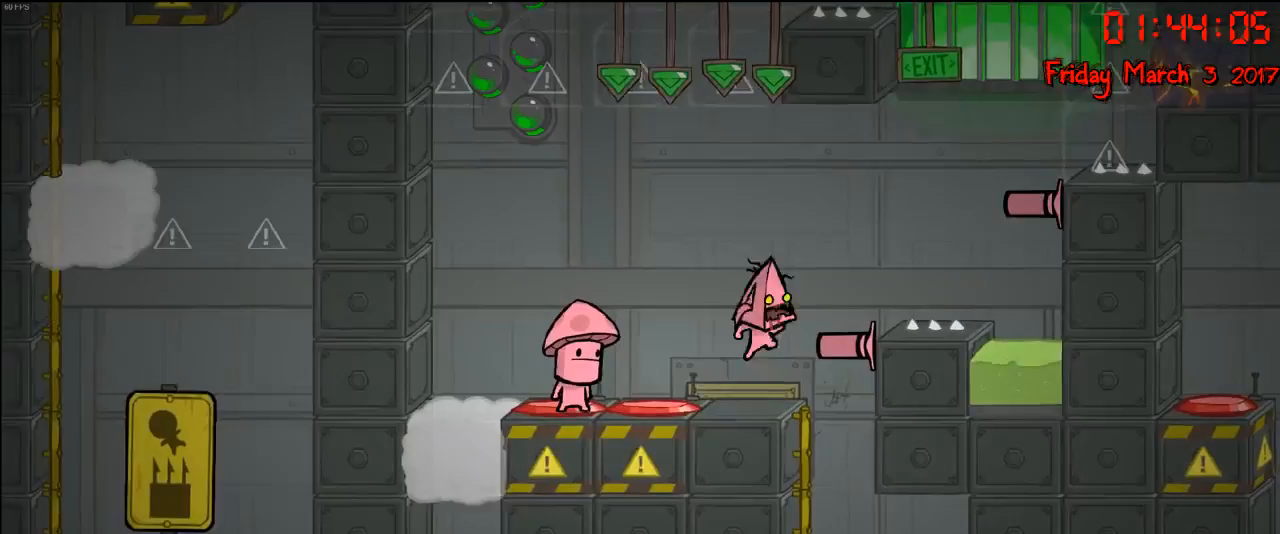
Gameplay with a controller (Xbox layout); each line is a JSON object with the inputs held at the frame after it. "events" lists button and stick changes between this image and that frame as [ms after this image, input, new state], when the widget could be followed in between.
{"buttons": [], "left_stick": "center", "right_stick": "center", "events": [[100, "A", "up"], [150, "left_stick", "center"]]}
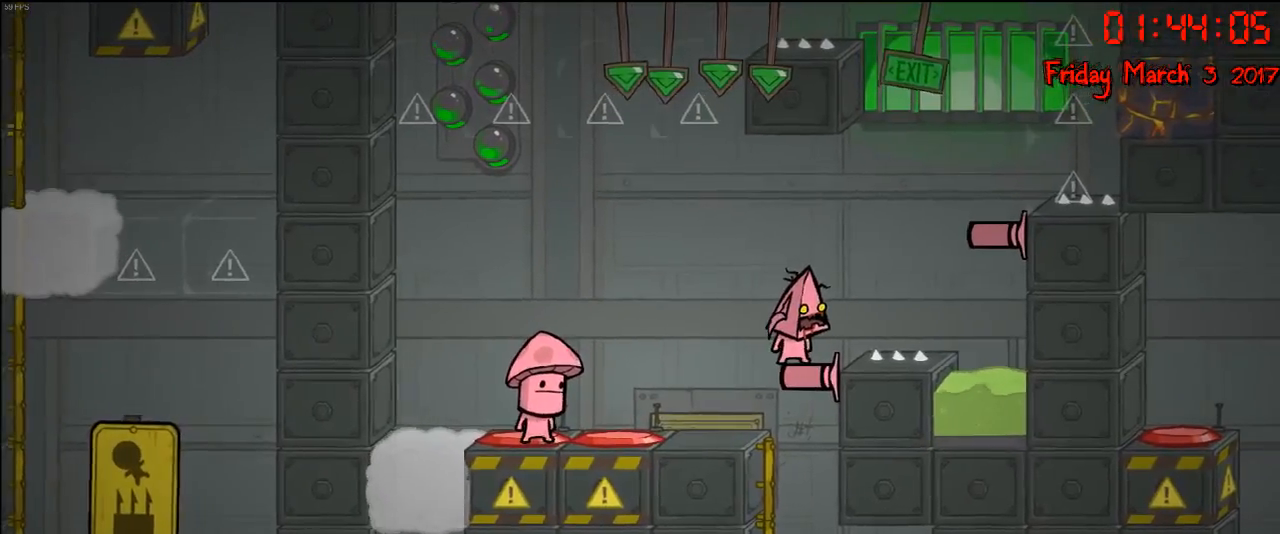
{"buttons": [], "left_stick": "center", "right_stick": "center", "events": []}
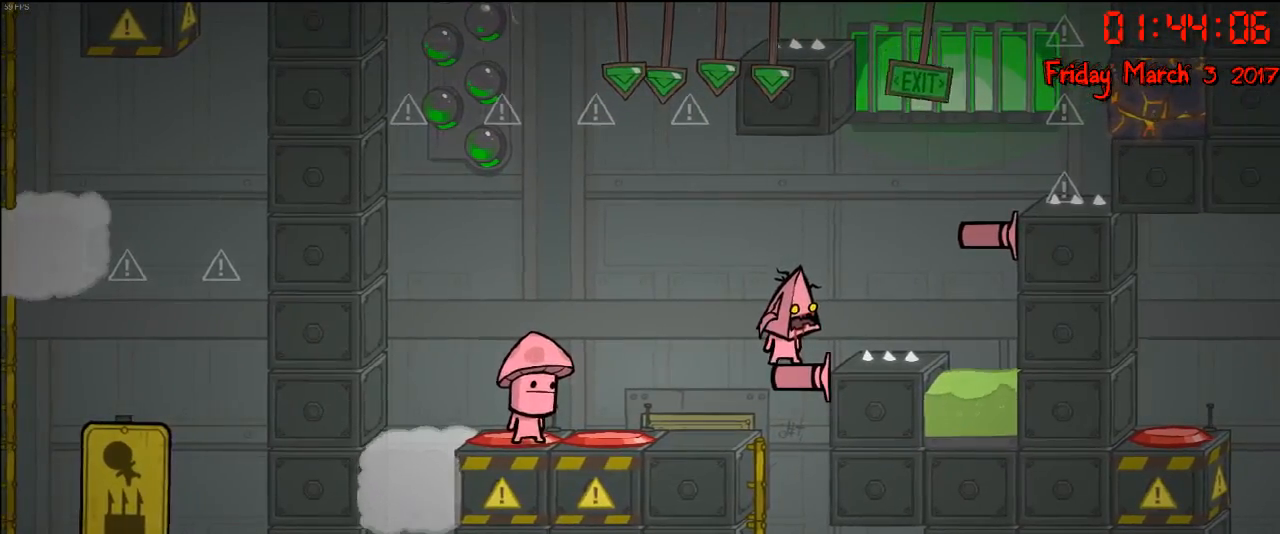
{"buttons": [], "left_stick": "center", "right_stick": "center", "events": [[217, "left_stick", "left"], [467, "left_stick", "center"]]}
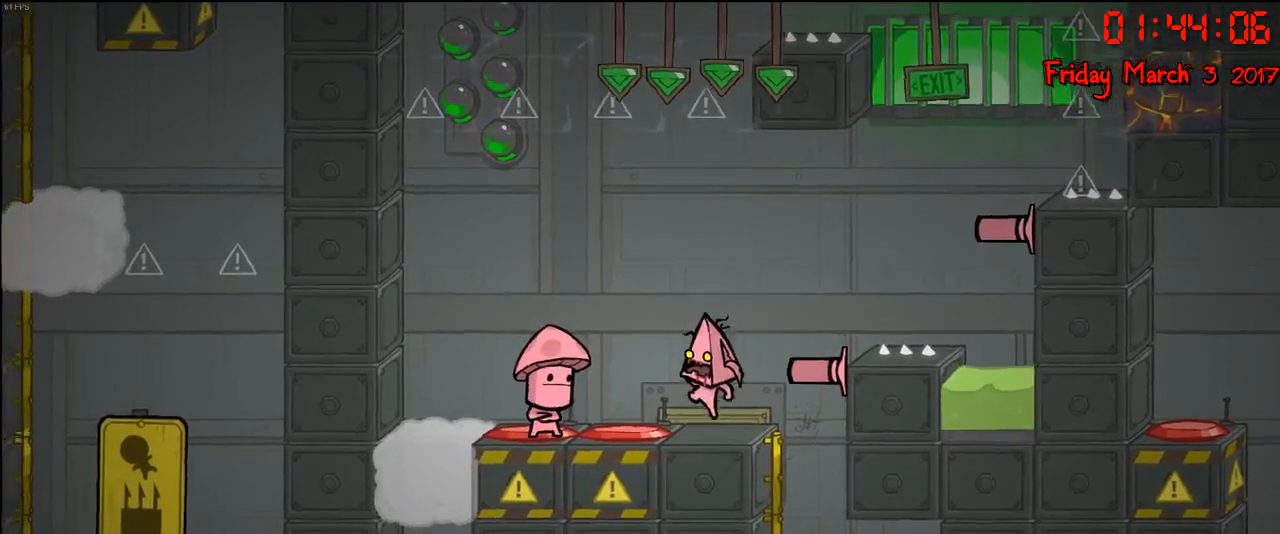
{"buttons": [], "left_stick": "center", "right_stick": "center", "events": []}
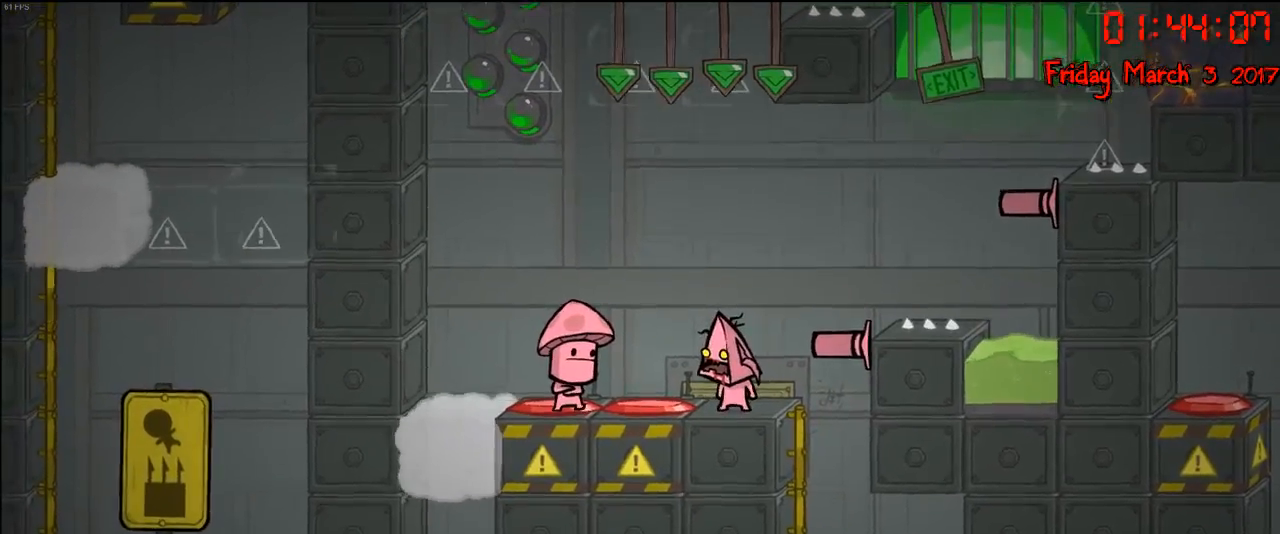
{"buttons": [], "left_stick": "center", "right_stick": "center", "events": []}
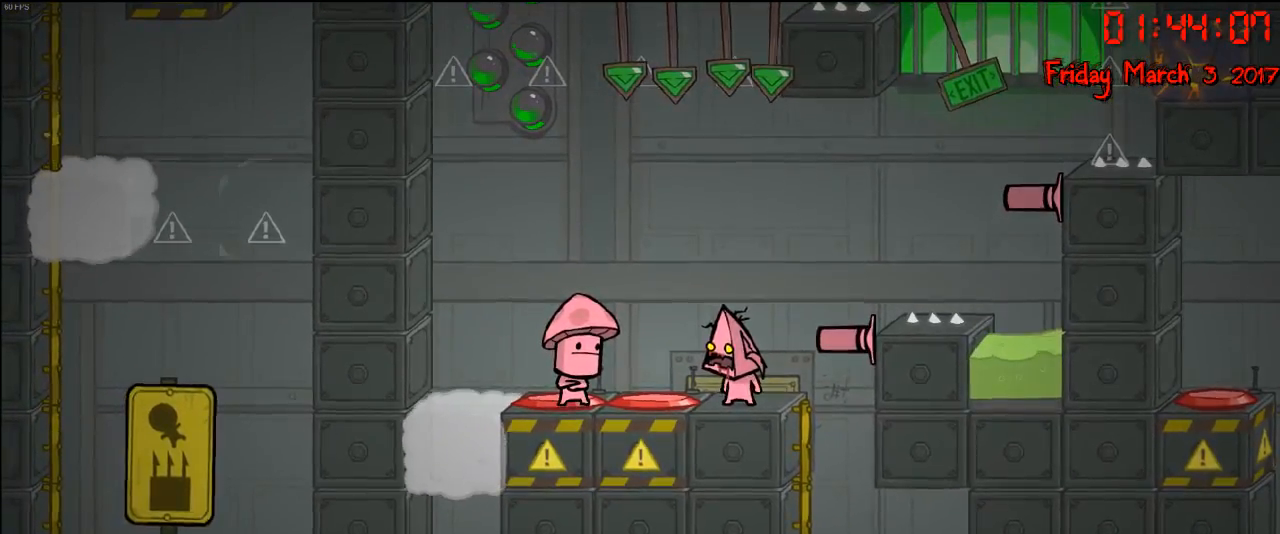
{"buttons": [], "left_stick": "center", "right_stick": "center", "events": []}
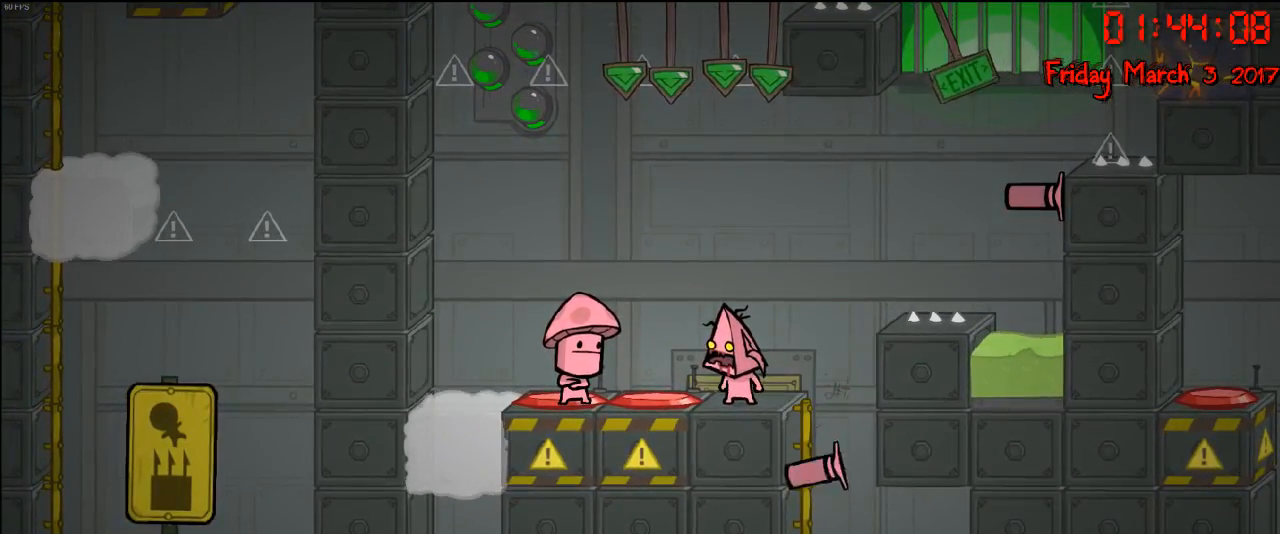
{"buttons": [], "left_stick": "right", "right_stick": "center", "events": [[400, "left_stick", "right"]]}
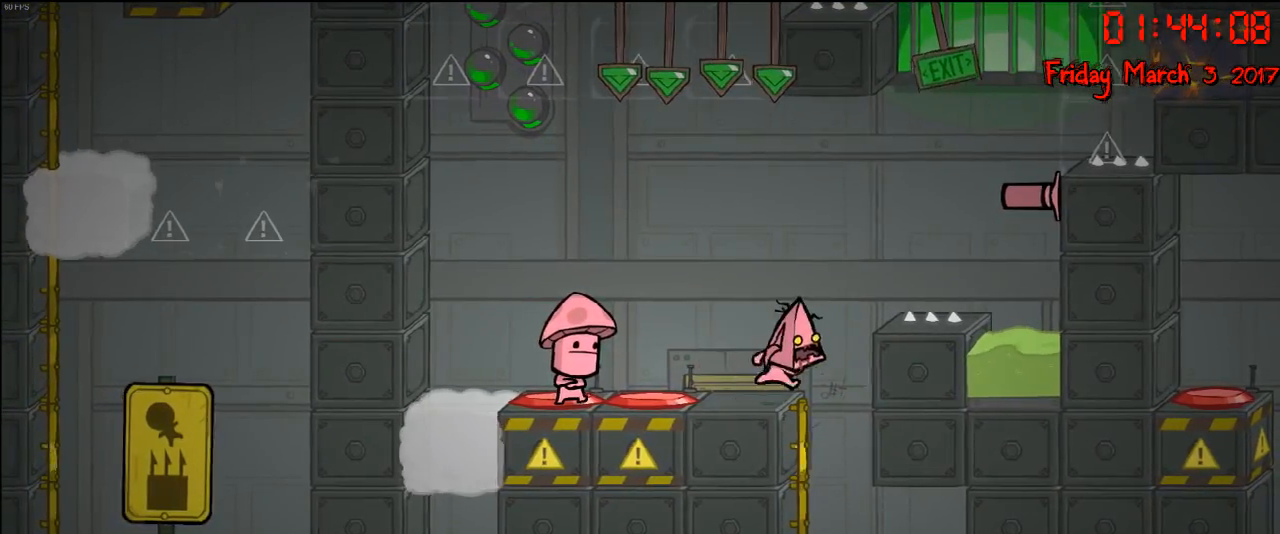
{"buttons": [], "left_stick": "center", "right_stick": "center", "events": [[67, "left_stick", "center"], [267, "left_stick", "left"], [400, "left_stick", "center"]]}
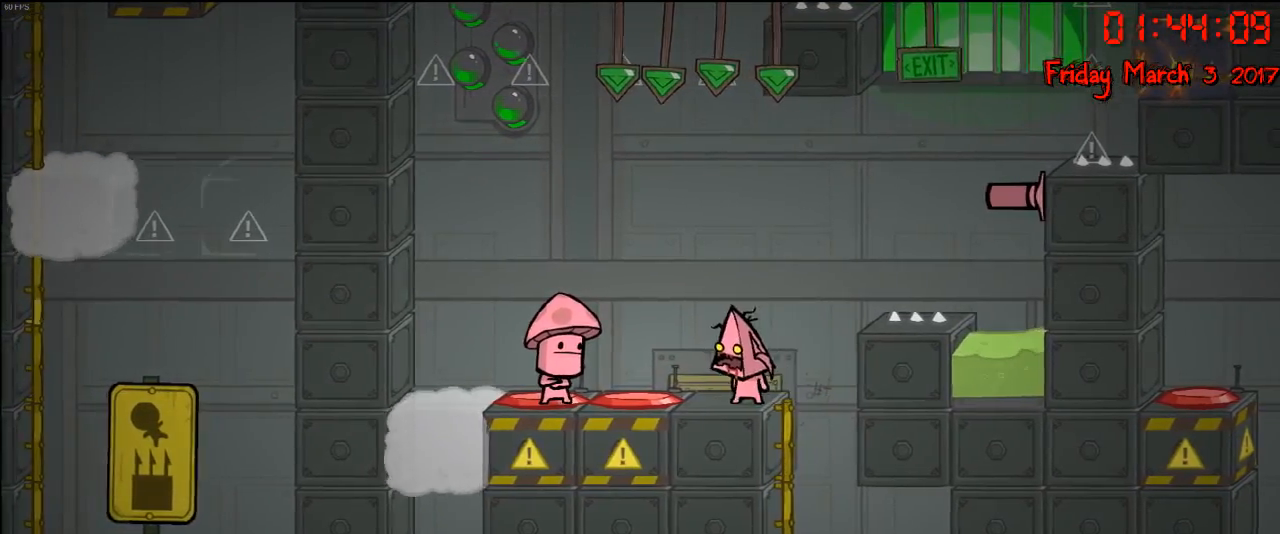
{"buttons": ["A"], "left_stick": "right", "right_stick": "center", "events": [[50, "left_stick", "right"], [117, "A", "down"], [333, "A", "up"], [400, "A", "down"]]}
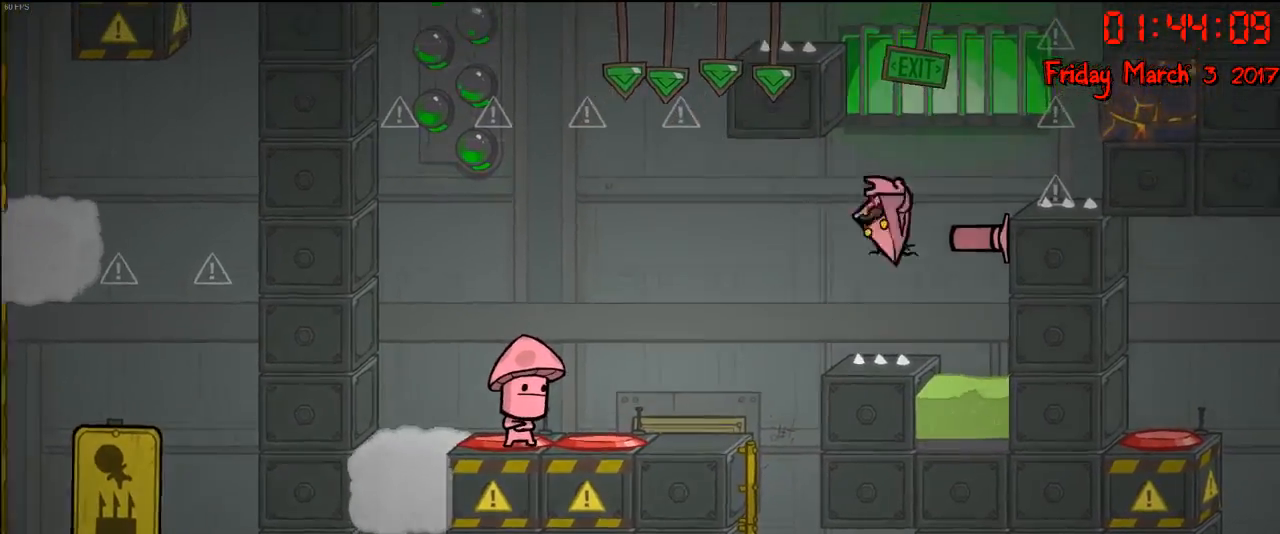
{"buttons": [], "left_stick": "center", "right_stick": "center", "events": [[233, "A", "up"], [233, "left_stick", "center"]]}
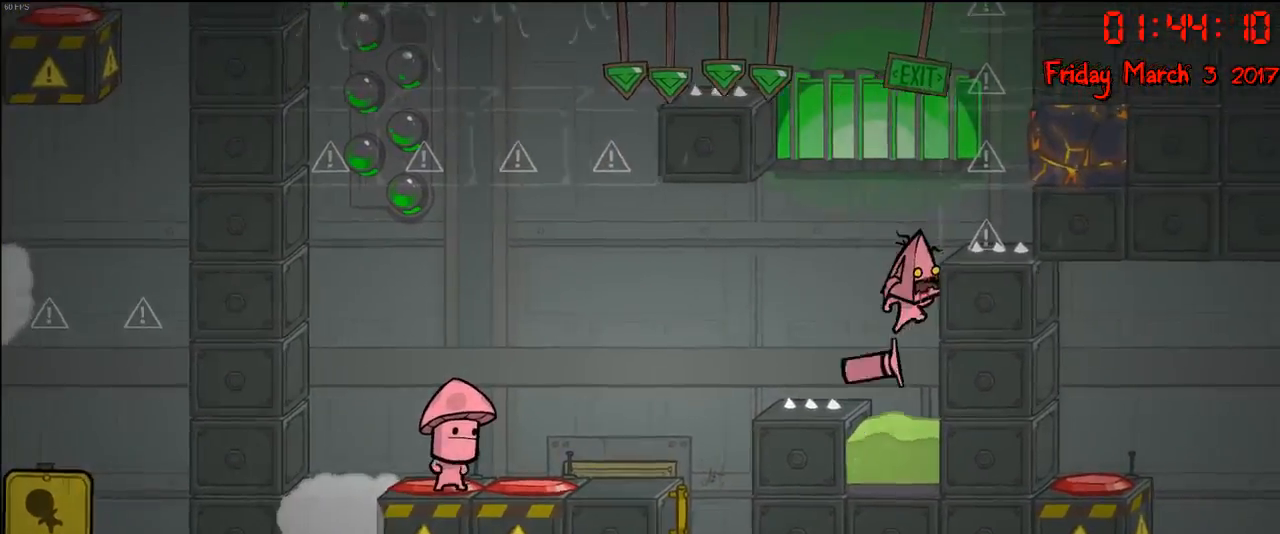
{"buttons": [], "left_stick": "center", "right_stick": "center", "events": [[267, "A", "down"], [267, "left_stick", "left"], [450, "A", "up"], [450, "left_stick", "center"]]}
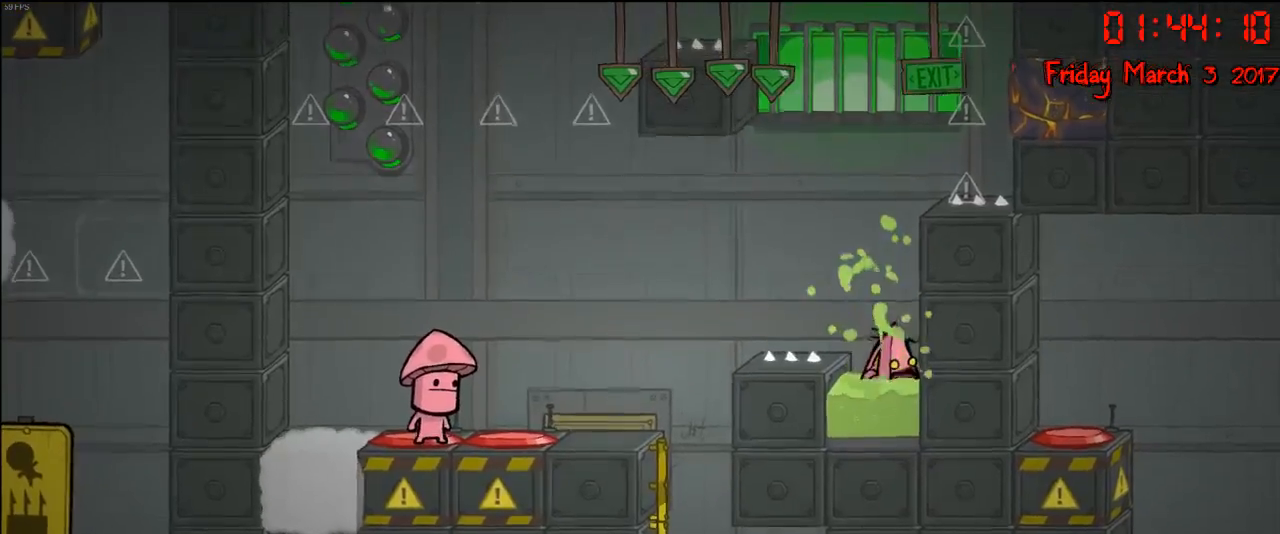
{"buttons": [], "left_stick": "center", "right_stick": "center", "events": []}
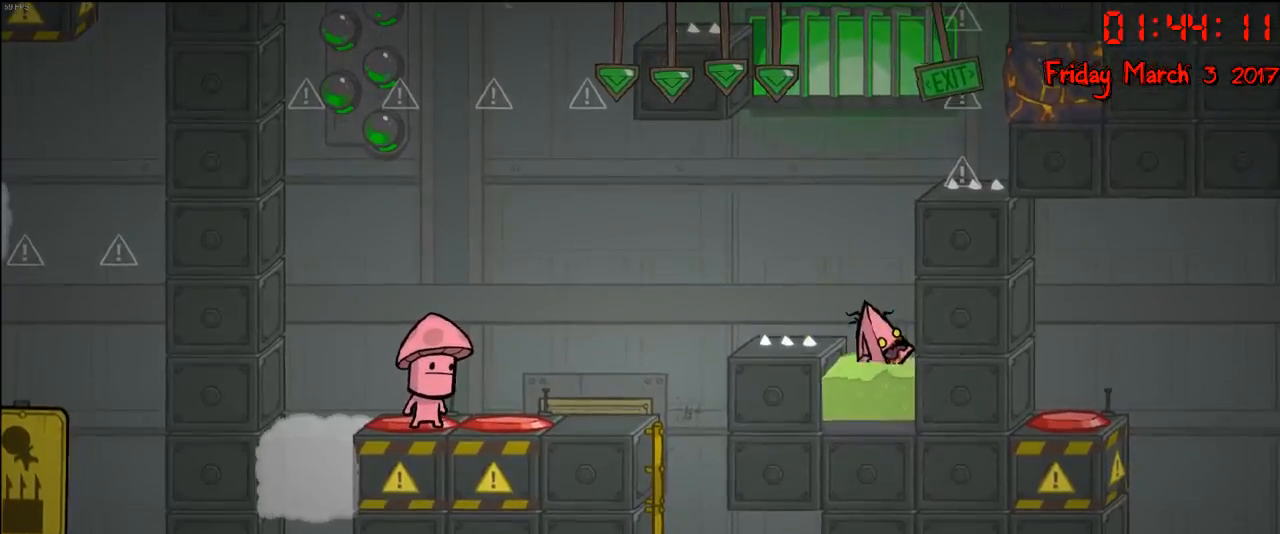
{"buttons": [], "left_stick": "center", "right_stick": "center", "events": []}
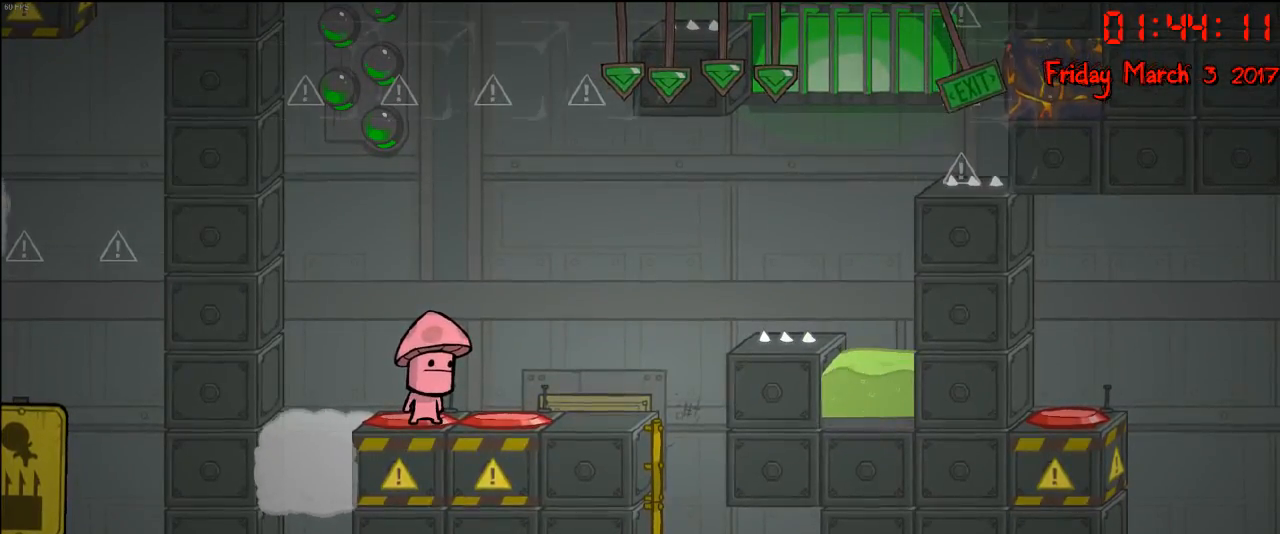
{"buttons": [], "left_stick": "center", "right_stick": "center", "events": []}
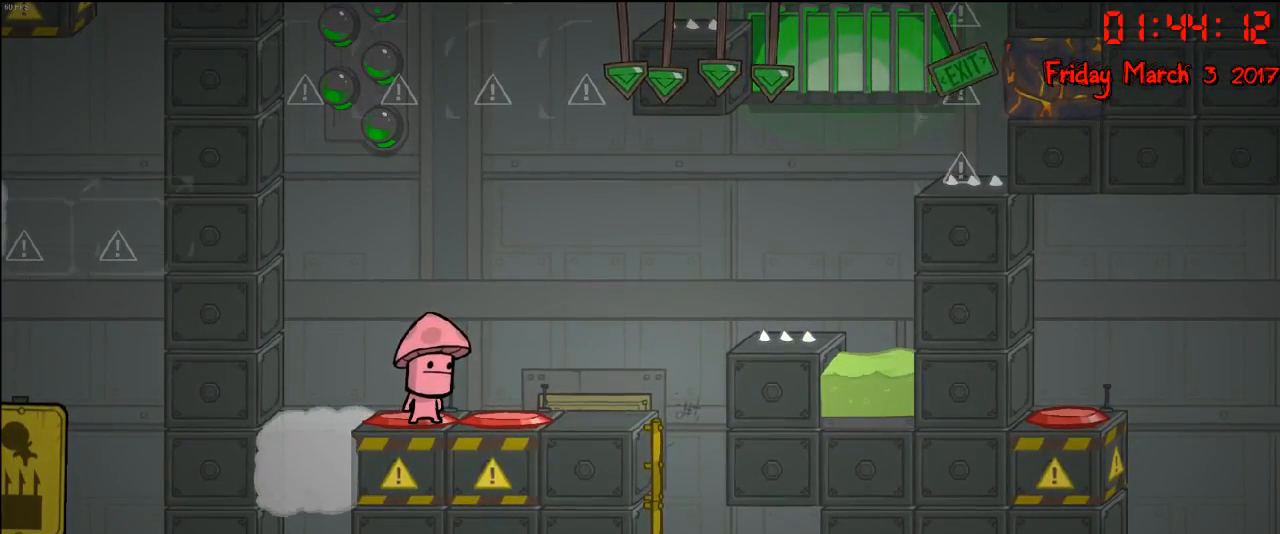
{"buttons": [], "left_stick": "center", "right_stick": "center", "events": []}
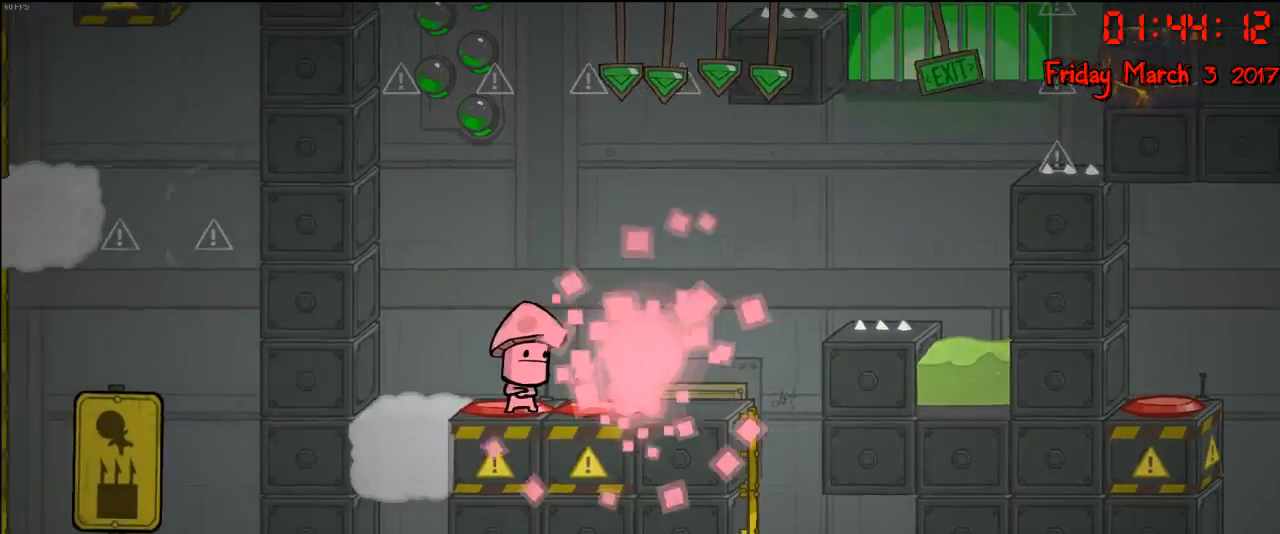
{"buttons": [], "left_stick": "center", "right_stick": "center", "events": [[133, "left_stick", "right"], [350, "left_stick", "center"]]}
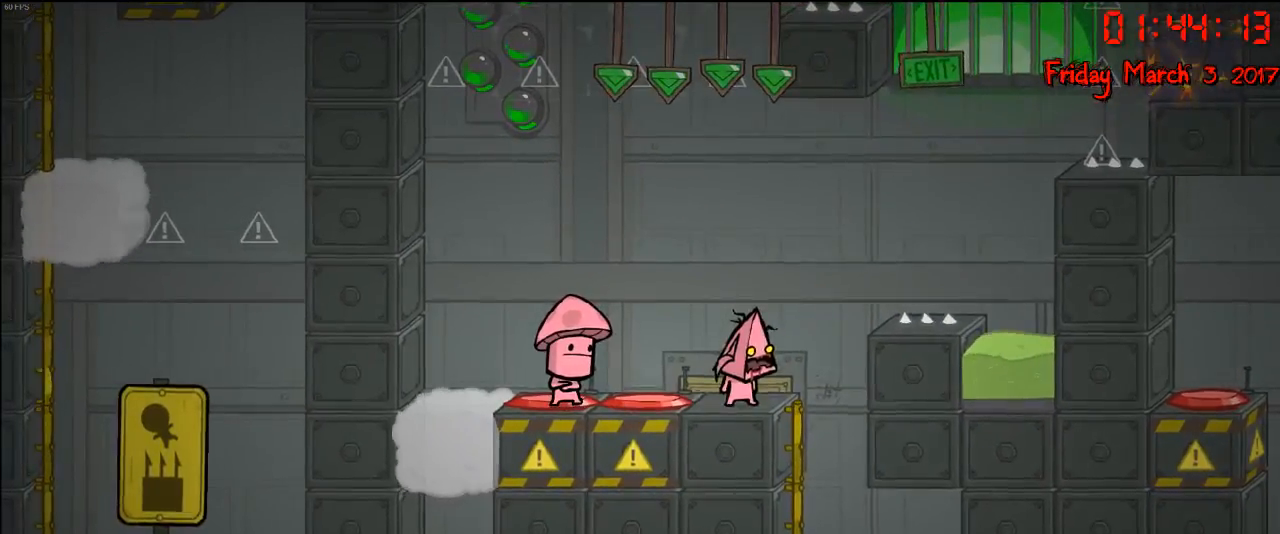
{"buttons": ["A"], "left_stick": "center", "right_stick": "center", "events": [[50, "A", "down"], [183, "left_stick", "right"], [217, "A", "up"], [300, "left_stick", "center"], [483, "A", "down"]]}
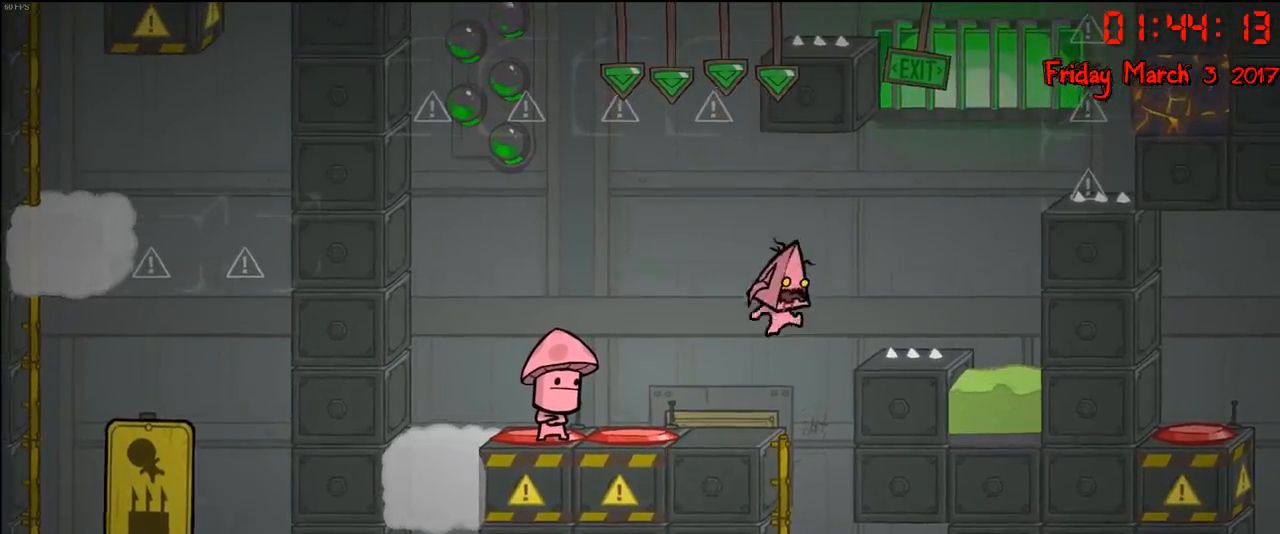
{"buttons": [], "left_stick": "center", "right_stick": "center", "events": [[117, "A", "up"], [250, "B", "down"], [333, "B", "up"]]}
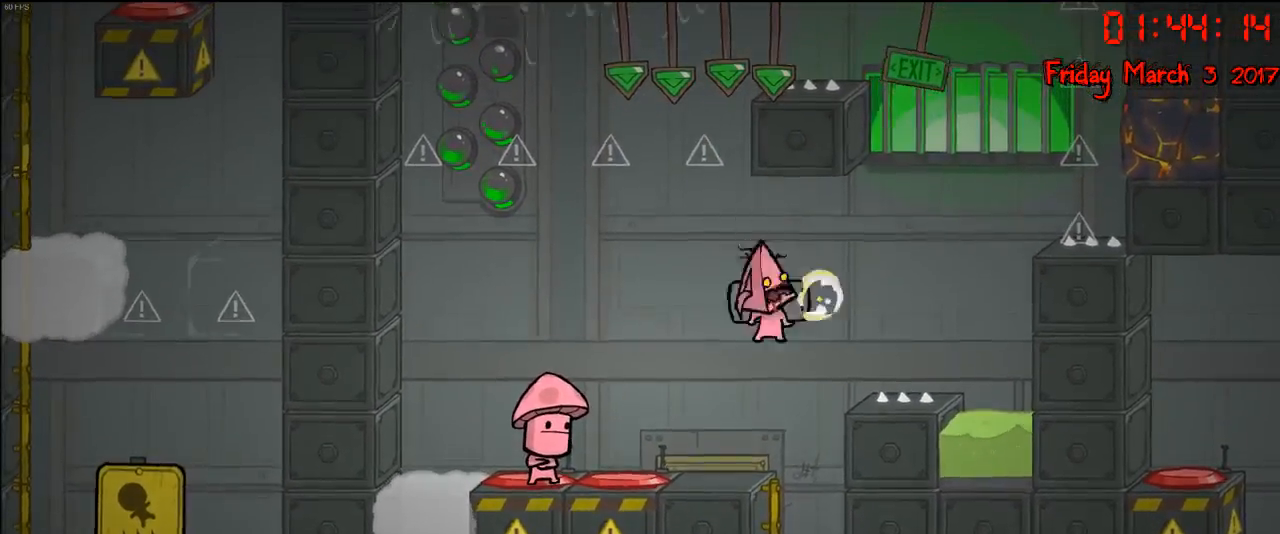
{"buttons": [], "left_stick": "center", "right_stick": "center", "events": []}
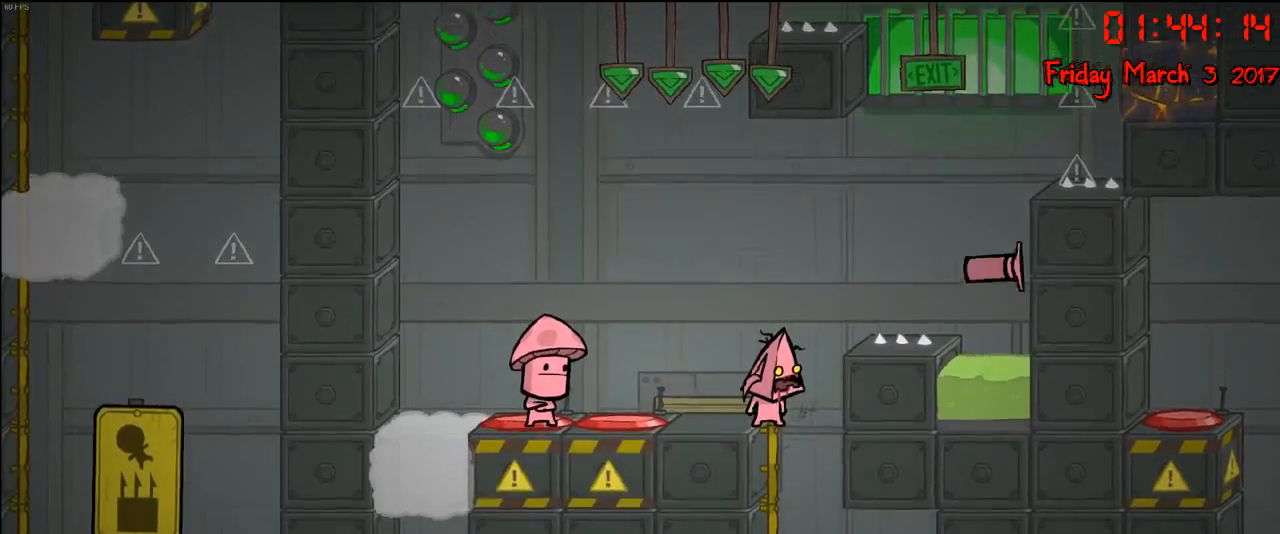
{"buttons": [], "left_stick": "center", "right_stick": "center", "events": [[200, "left_stick", "left"], [367, "left_stick", "center"]]}
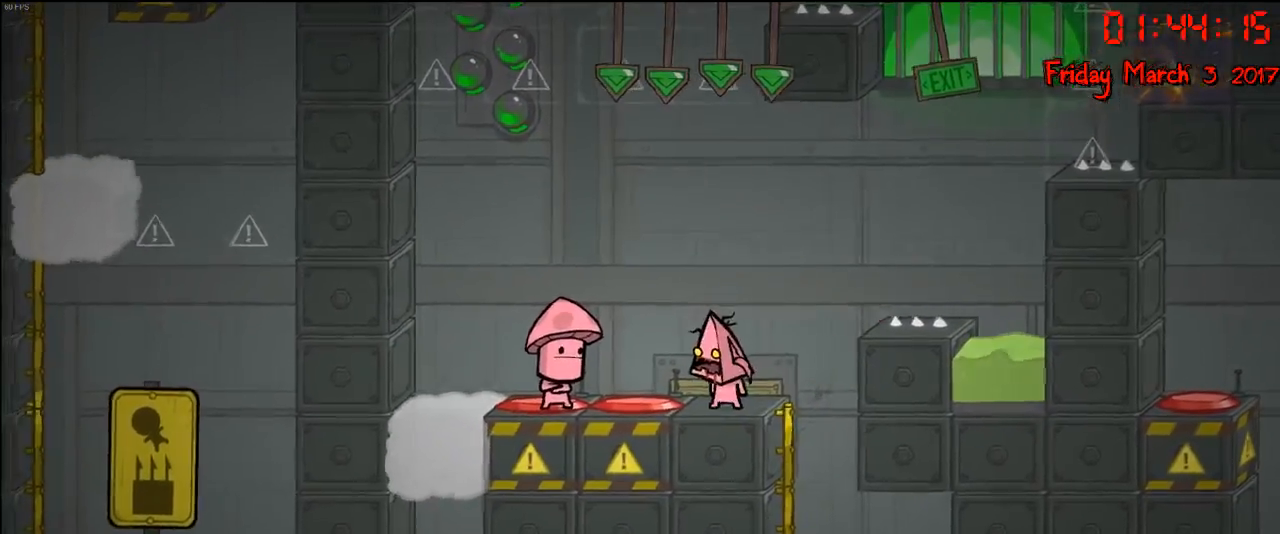
{"buttons": ["A"], "left_stick": "center", "right_stick": "center", "events": [[50, "A", "down"], [150, "left_stick", "right"], [183, "A", "up"], [283, "left_stick", "center"], [450, "A", "down"]]}
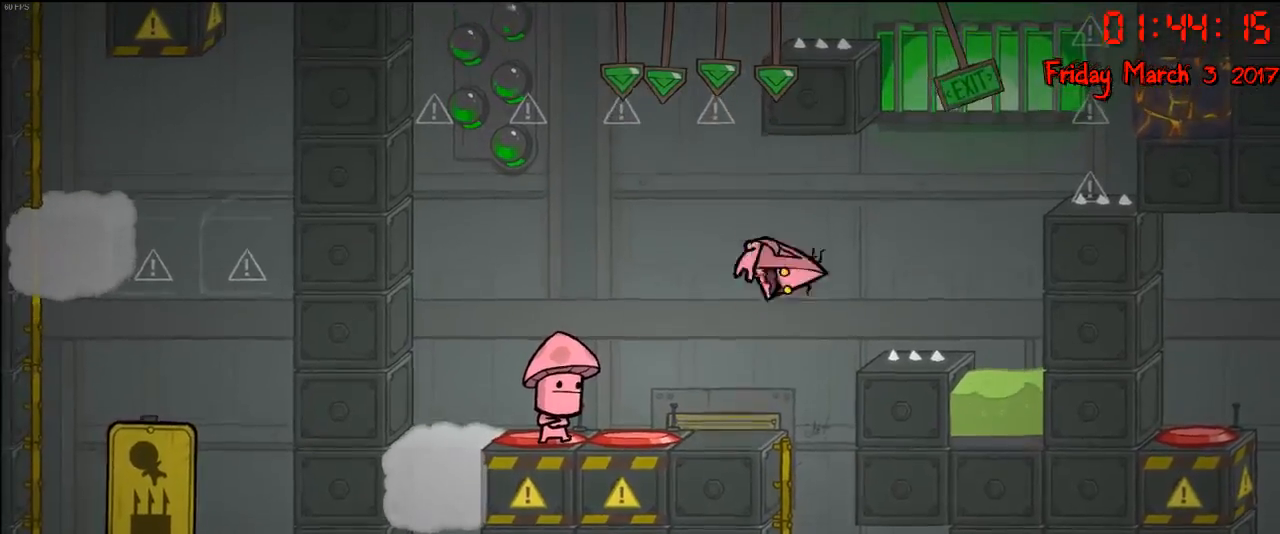
{"buttons": [], "left_stick": "center", "right_stick": "center", "events": [[50, "A", "up"], [150, "B", "down"], [233, "B", "up"]]}
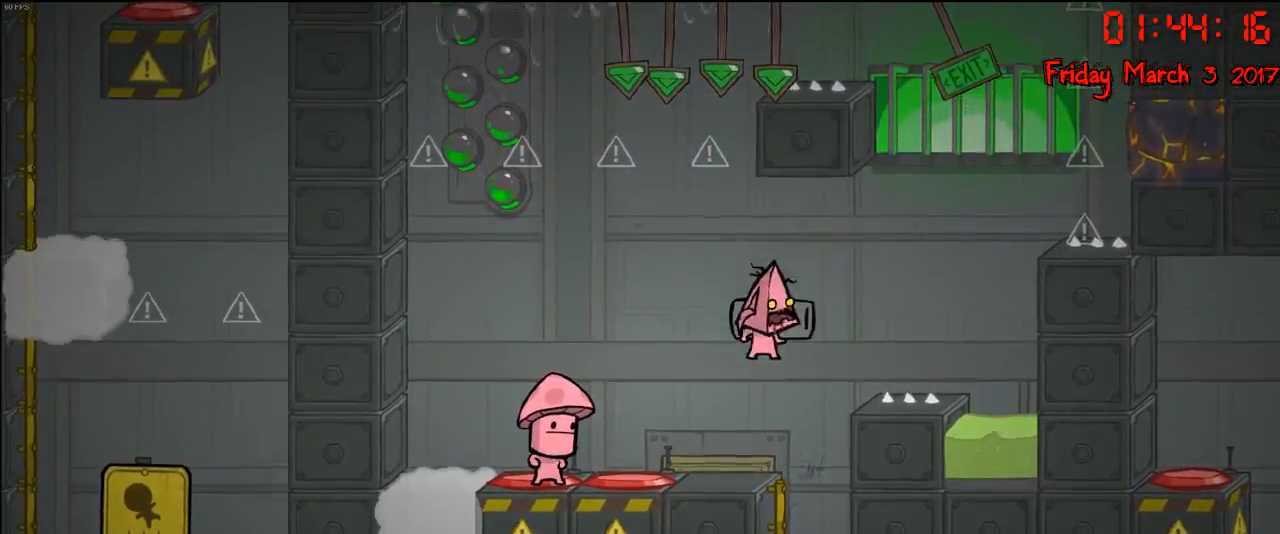
{"buttons": [], "left_stick": "center", "right_stick": "center", "events": []}
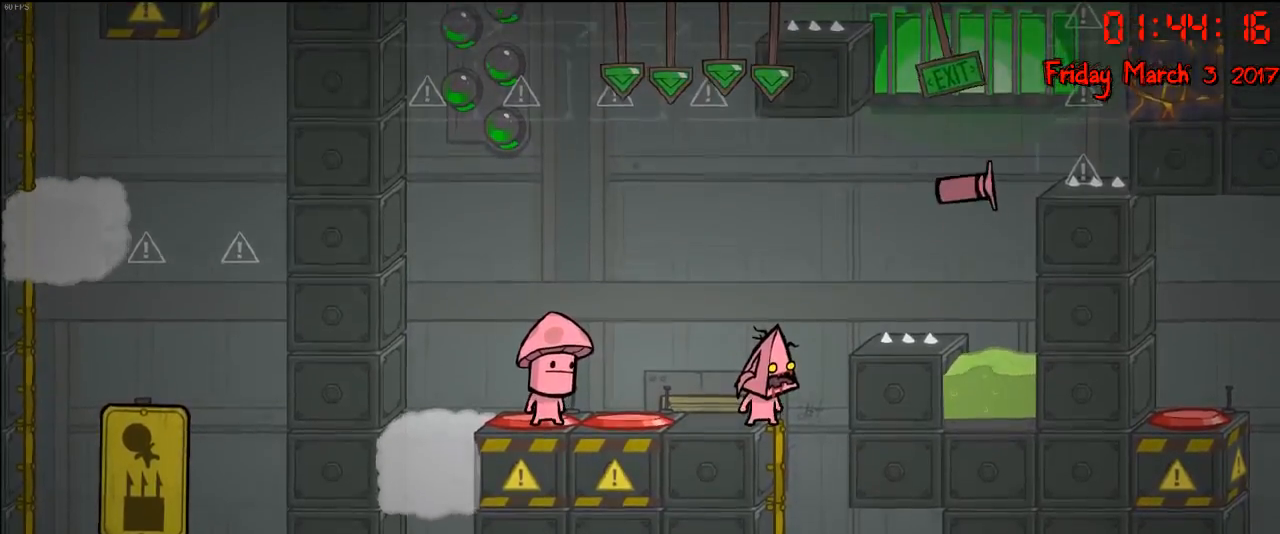
{"buttons": [], "left_stick": "center", "right_stick": "center", "events": [[250, "left_stick", "left"], [483, "left_stick", "center"]]}
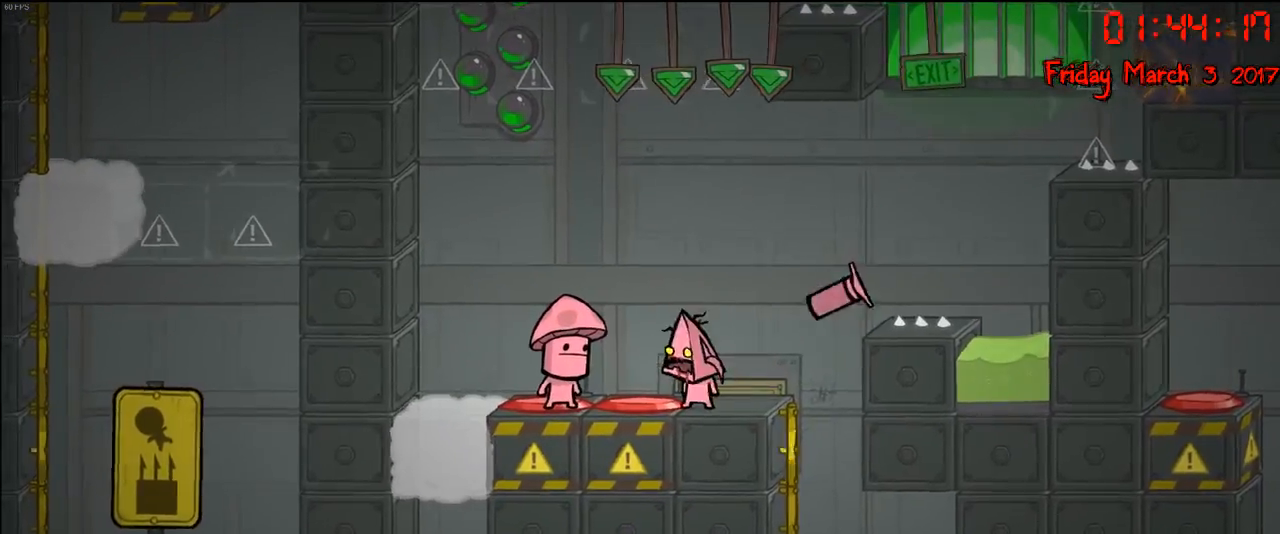
{"buttons": ["A"], "left_stick": "center", "right_stick": "center", "events": [[117, "left_stick", "right"], [200, "left_stick", "center"], [500, "A", "down"]]}
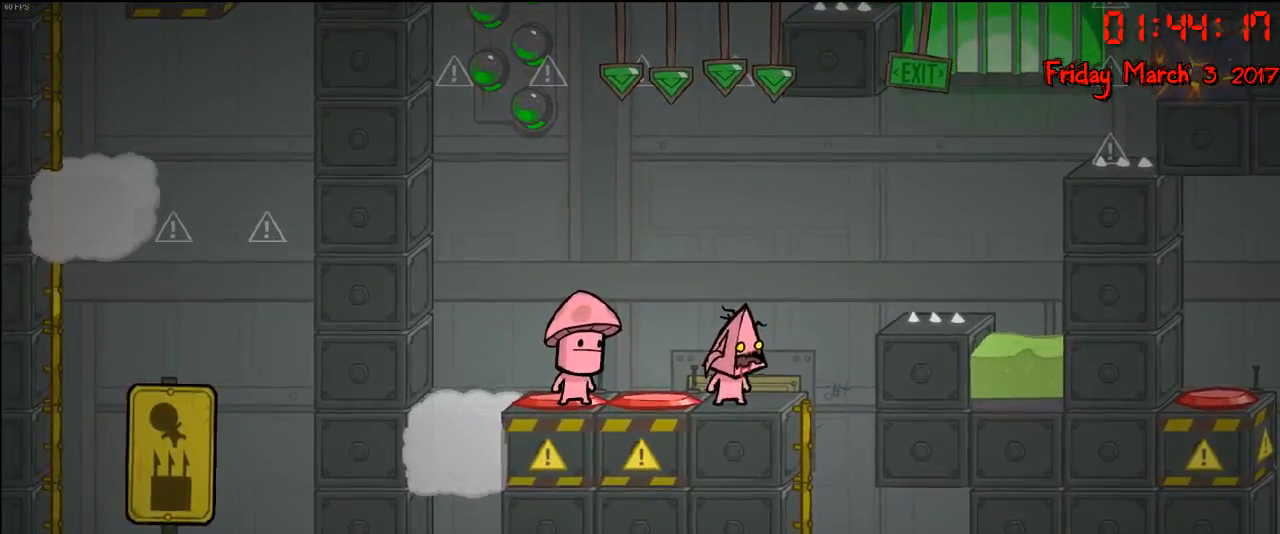
{"buttons": [], "left_stick": "center", "right_stick": "center", "events": [[117, "A", "up"], [233, "B", "down"], [350, "B", "up"]]}
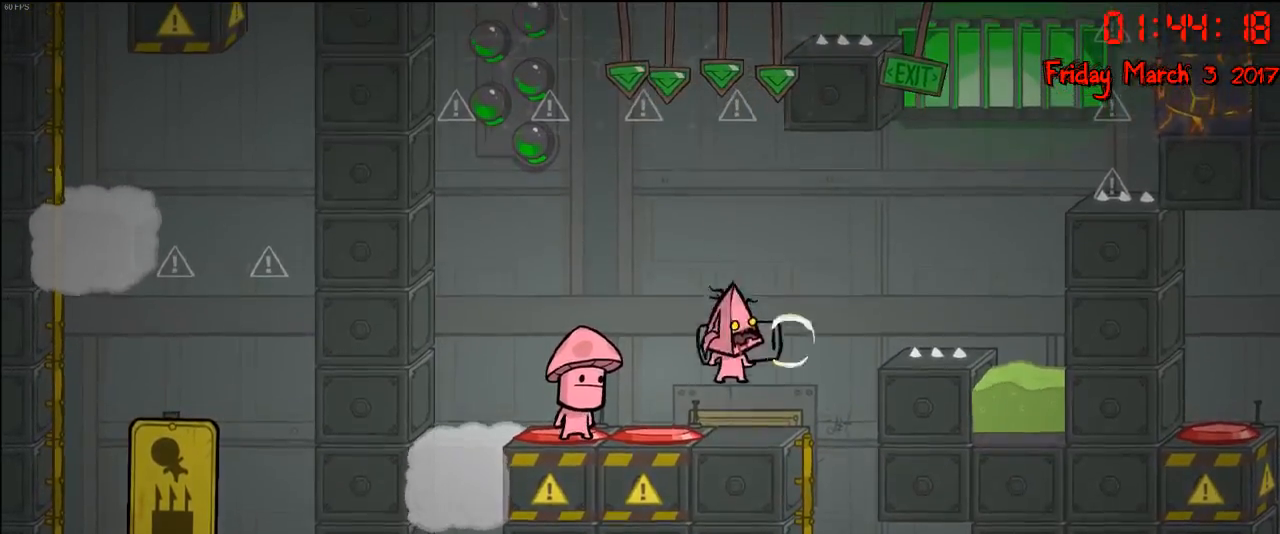
{"buttons": [], "left_stick": "center", "right_stick": "center", "events": []}
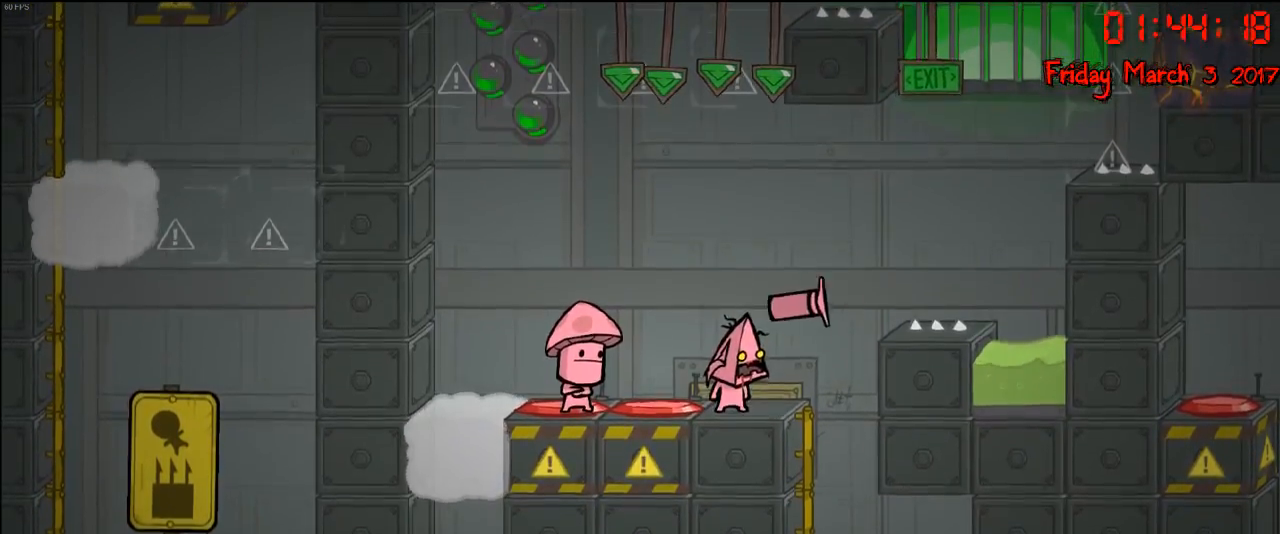
{"buttons": [], "left_stick": "center", "right_stick": "center", "events": [[267, "A", "down"], [367, "A", "up"]]}
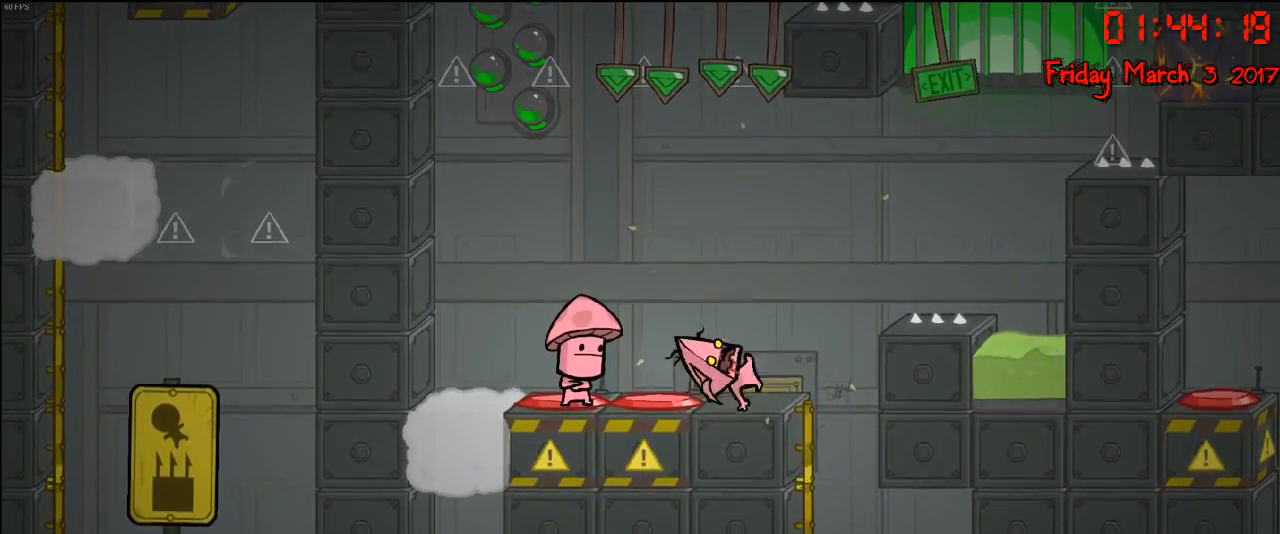
{"buttons": ["A"], "left_stick": "center", "right_stick": "center", "events": [[500, "A", "down"]]}